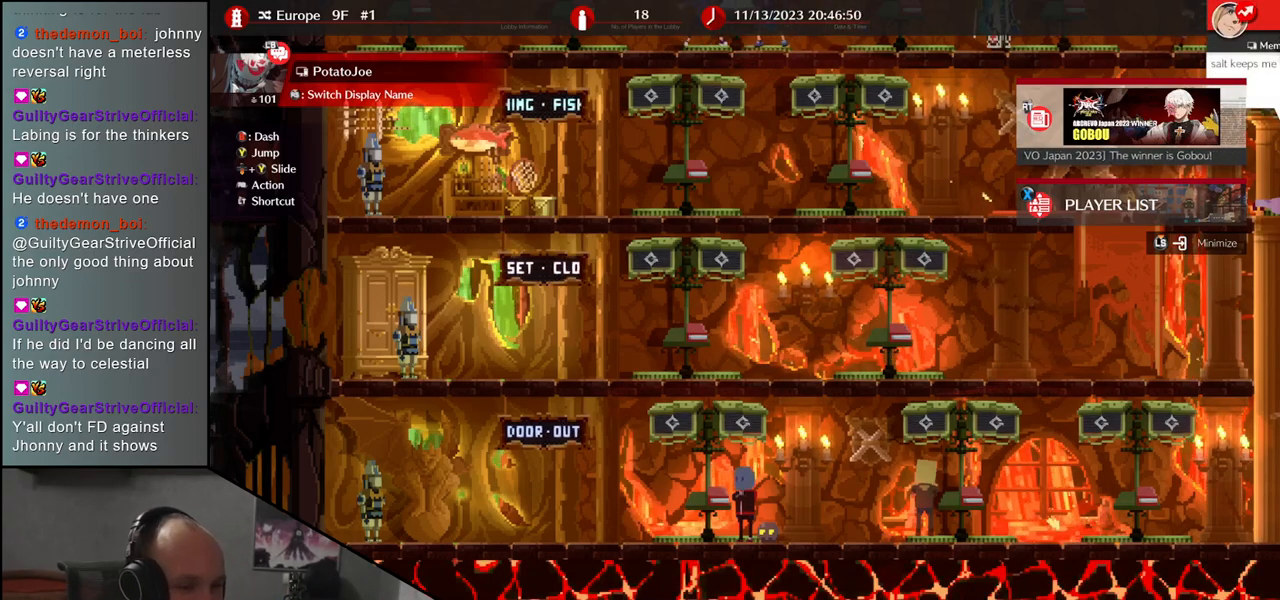
Gameplay with a controller (arcade stick); each line is a JSON object with the inputs held at the frame after it. "events" lists button and stick changes between this image and that frame as [ms after this image, input, new state], when the widget could be followed in between. Not read: L3 R3 other_buttons.
{"buttons": [], "left_stick": "right", "events": [[117, "left_stick", "right"]]}
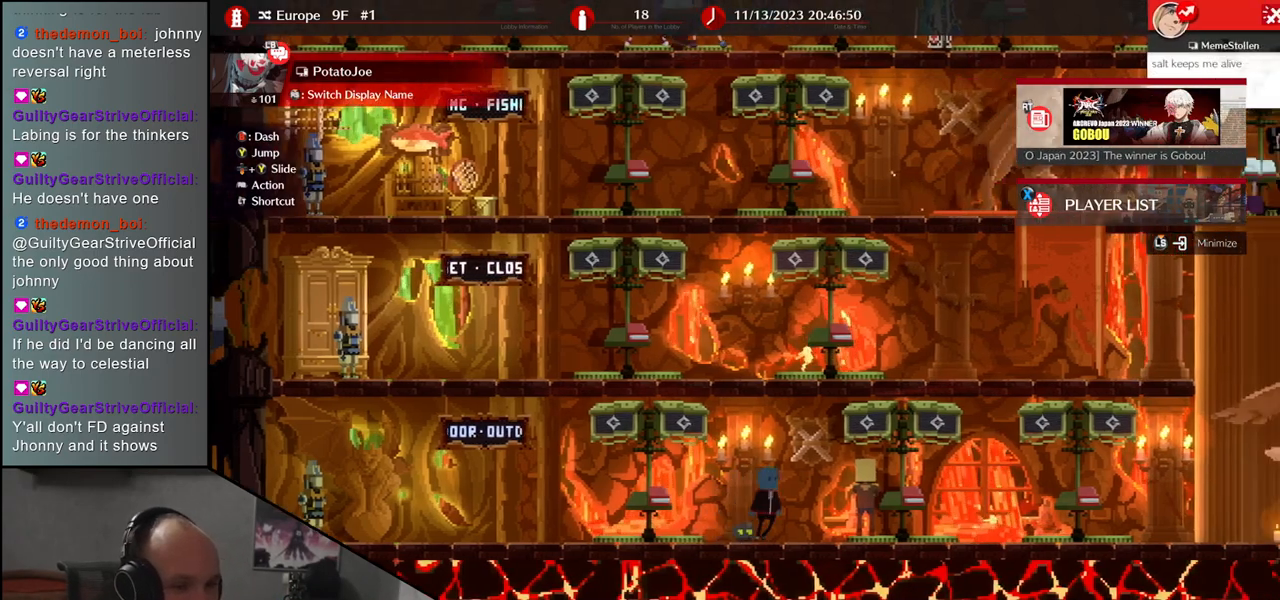
{"buttons": [], "left_stick": "center", "events": [[200, "left_stick", "center"]]}
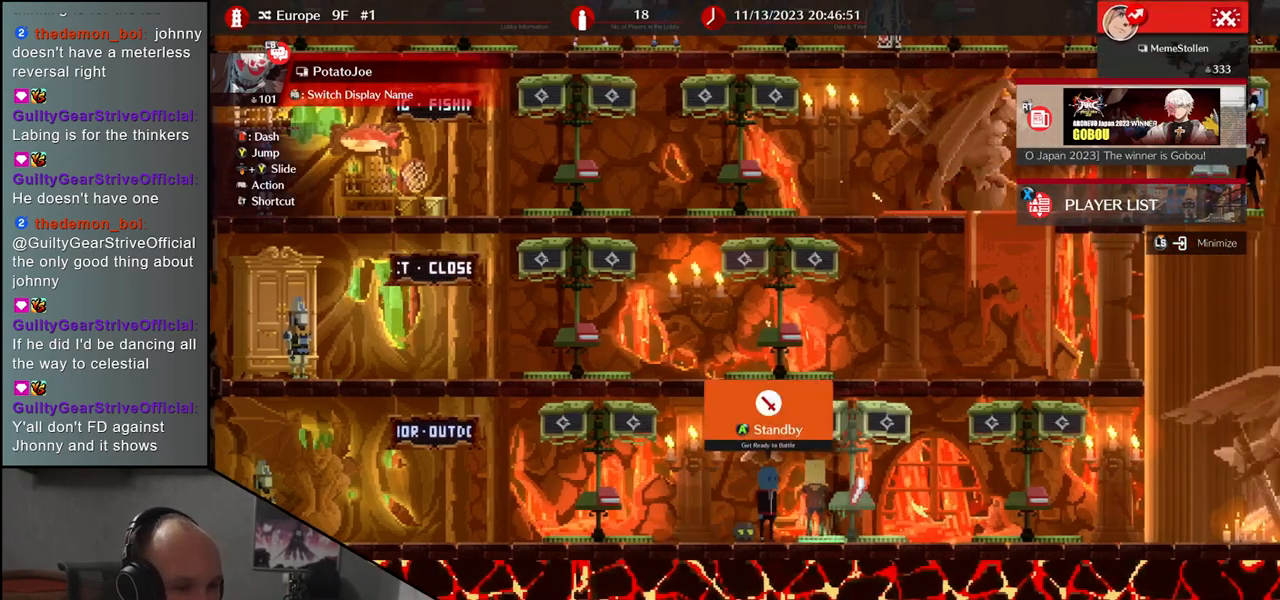
{"buttons": [], "left_stick": "left", "events": [[300, "left_stick", "left"]]}
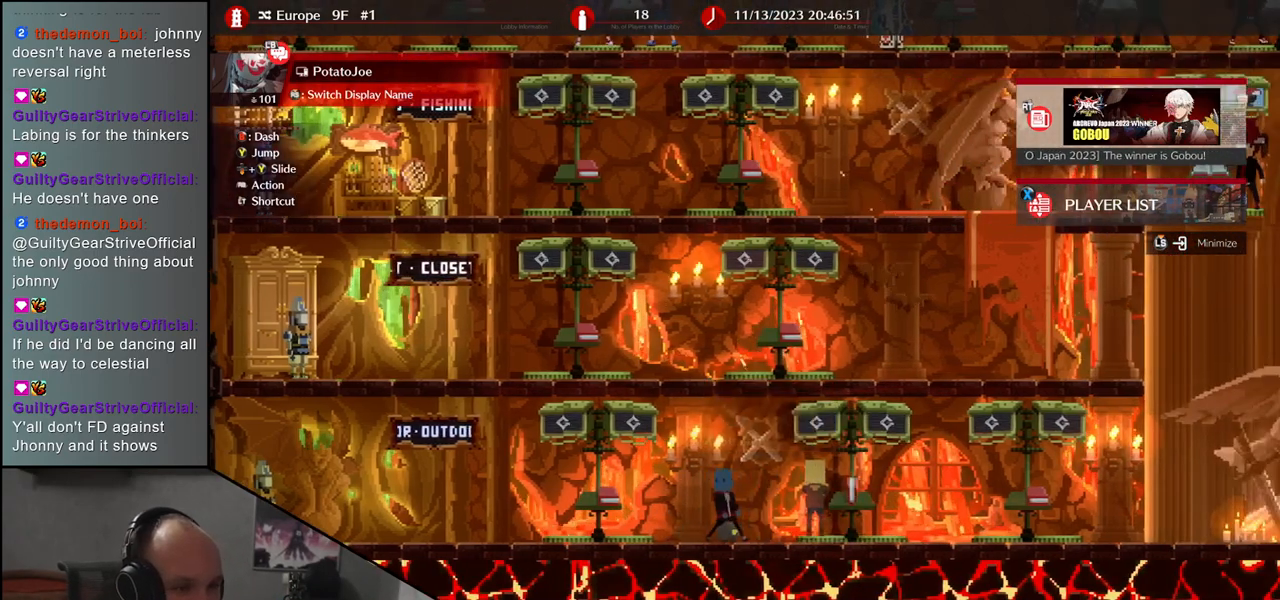
{"buttons": [], "left_stick": "center", "events": [[167, "left_stick", "center"]]}
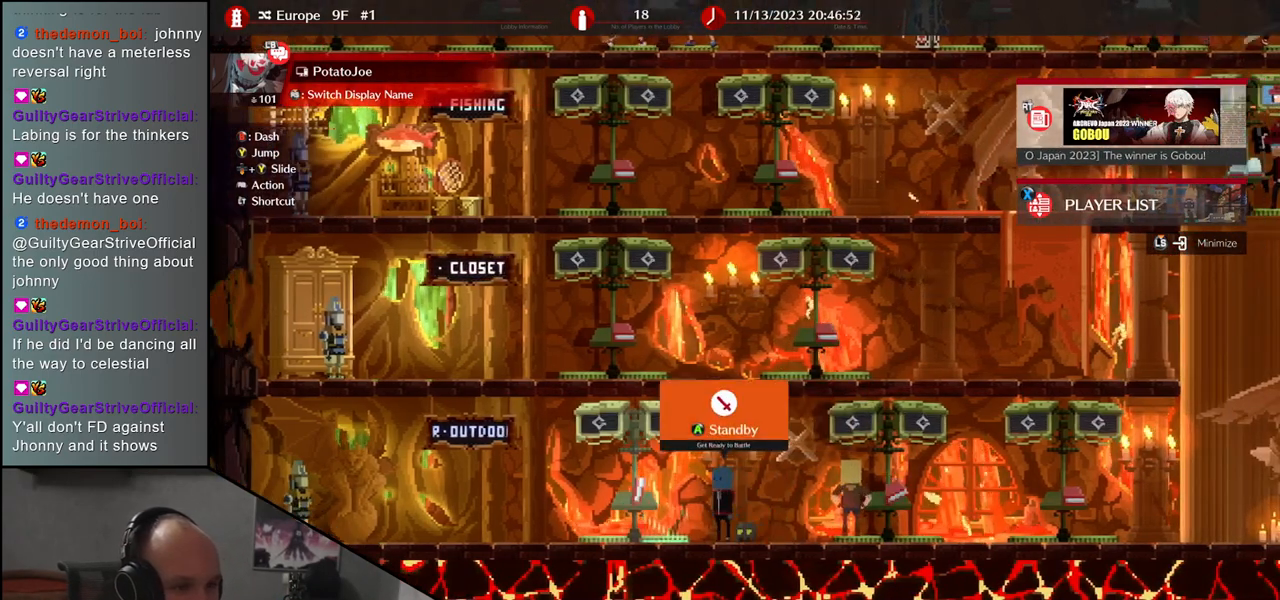
{"buttons": [], "left_stick": "center", "events": [[233, "left_stick", "left"], [333, "left_stick", "center"]]}
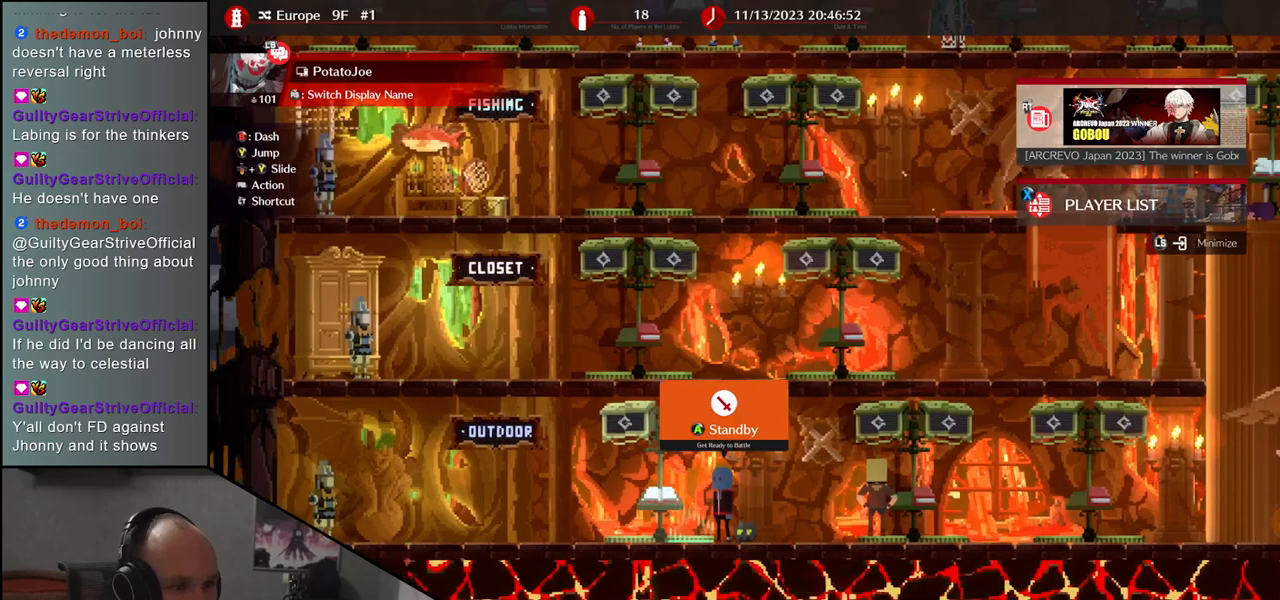
{"buttons": [], "left_stick": "center", "events": []}
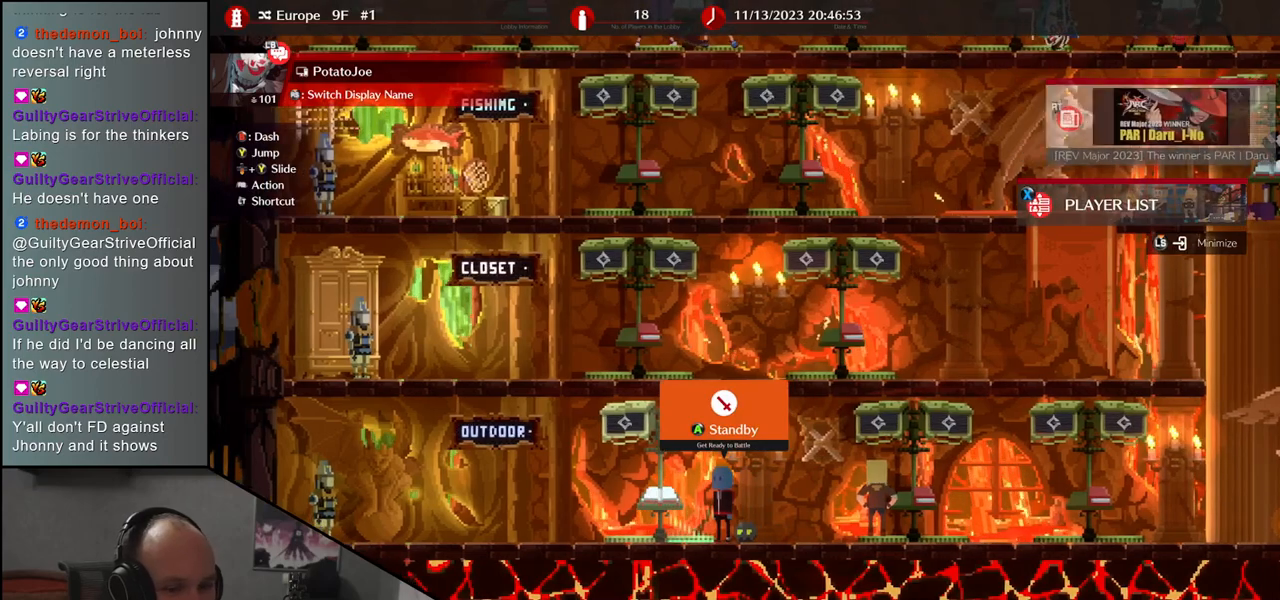
{"buttons": [], "left_stick": "center", "events": []}
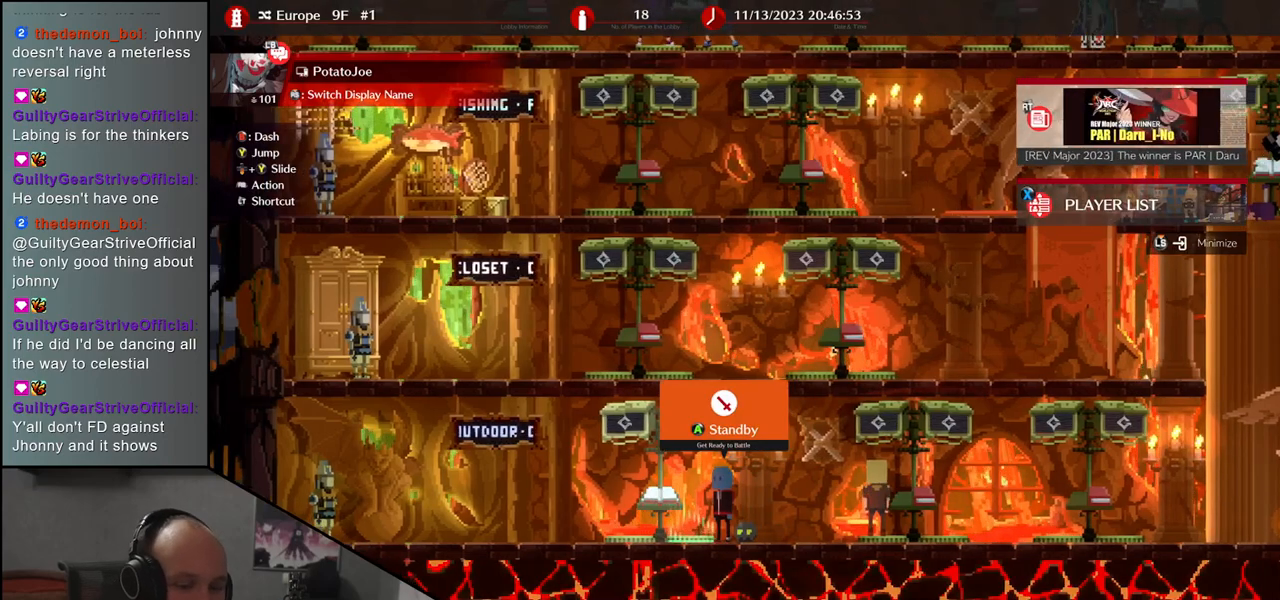
{"buttons": [], "left_stick": "center", "events": []}
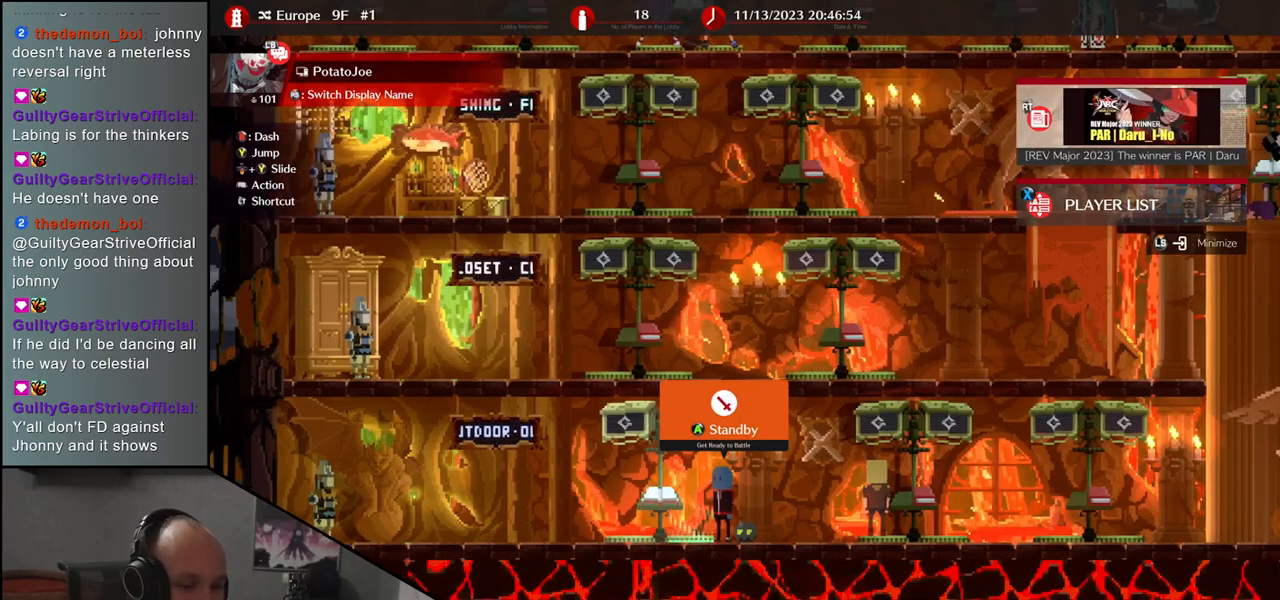
{"buttons": [], "left_stick": "center", "events": []}
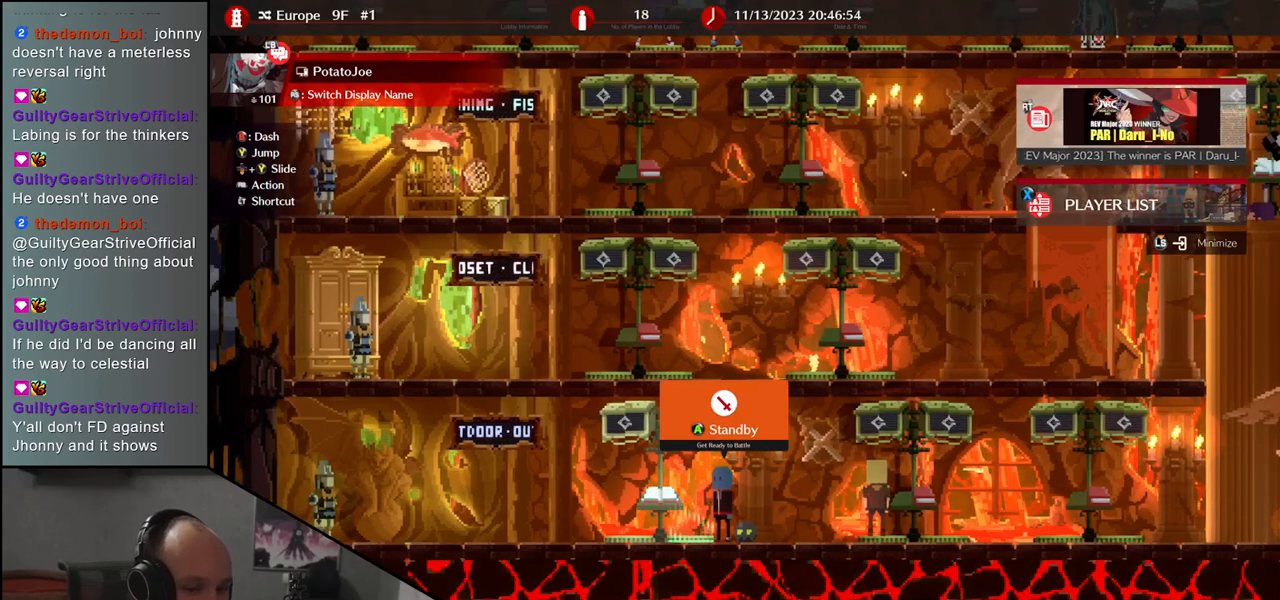
{"buttons": [], "left_stick": "center", "events": []}
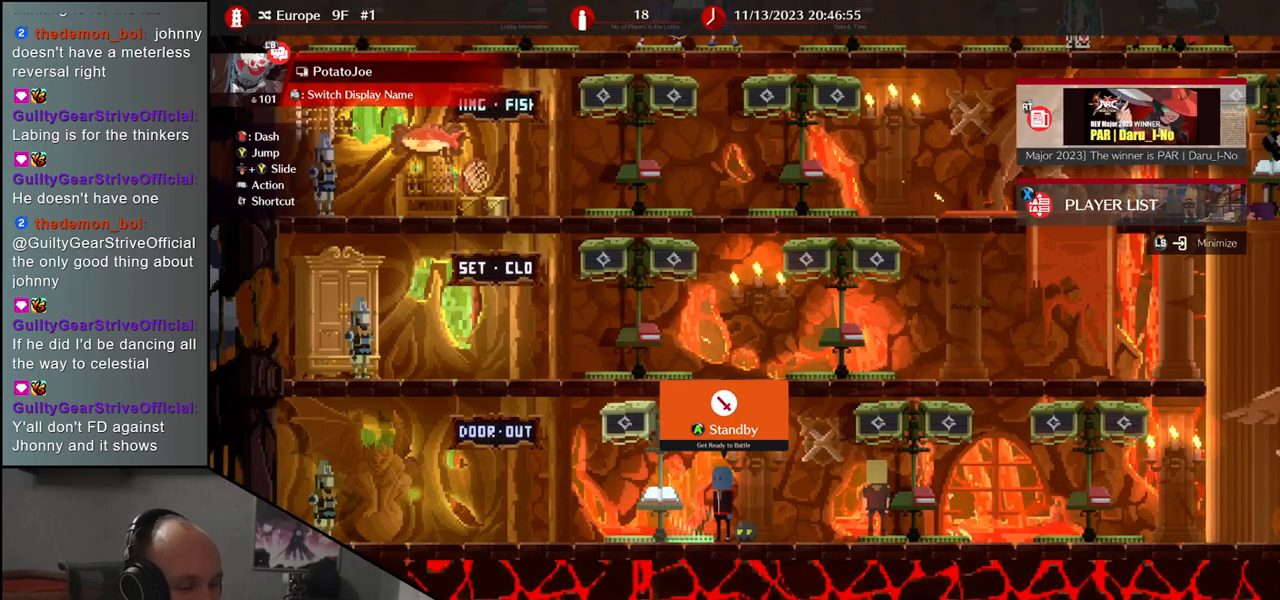
{"buttons": [], "left_stick": "center", "events": []}